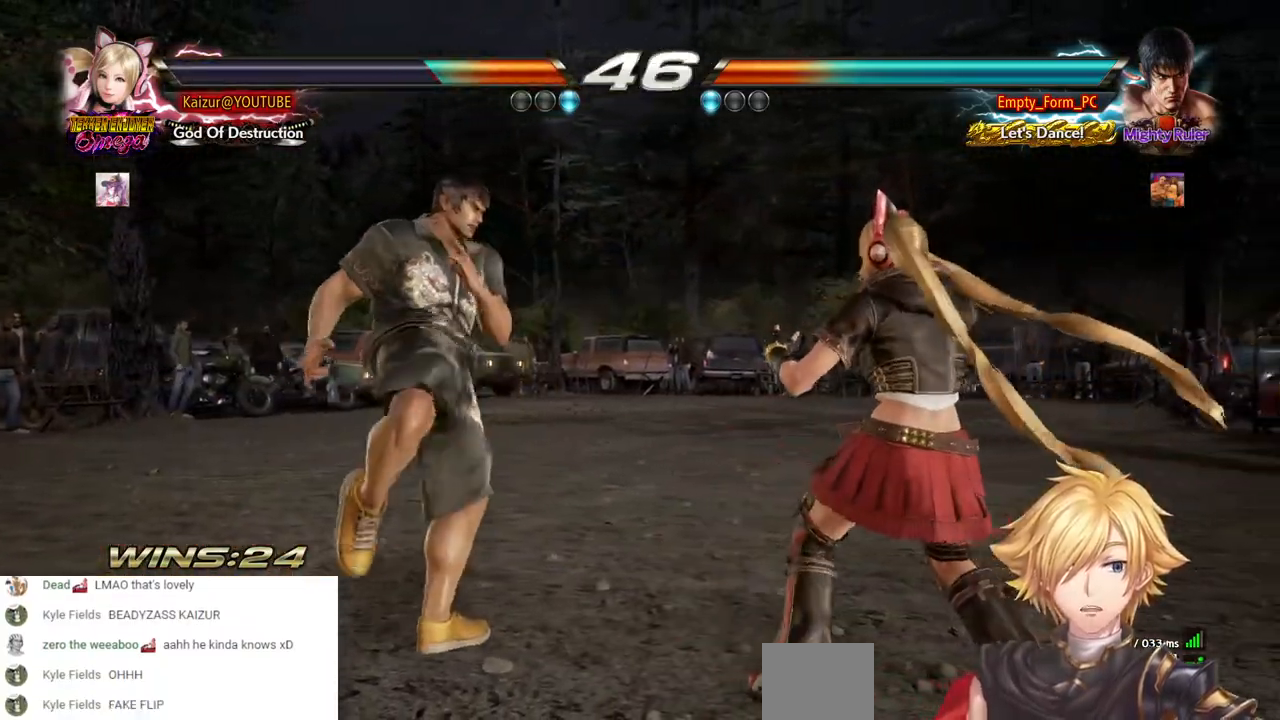
Gameplay with a controller (PlayStation layout); each line is a JSON object with the inputs held at the frame after it. "events" lists button and stick changes between this image and that frame as [ms after this image, input, new state], when the widget could be followed in between. Not read: L1 R1.
{"buttons": ["DPAD_DOWN", "DPAD_LEFT"], "left_stick": "center", "right_stick": "center", "events": [[50, "DPAD_LEFT", "up"], [100, "DPAD_LEFT", "down"], [267, "DPAD_DOWN", "down"]]}
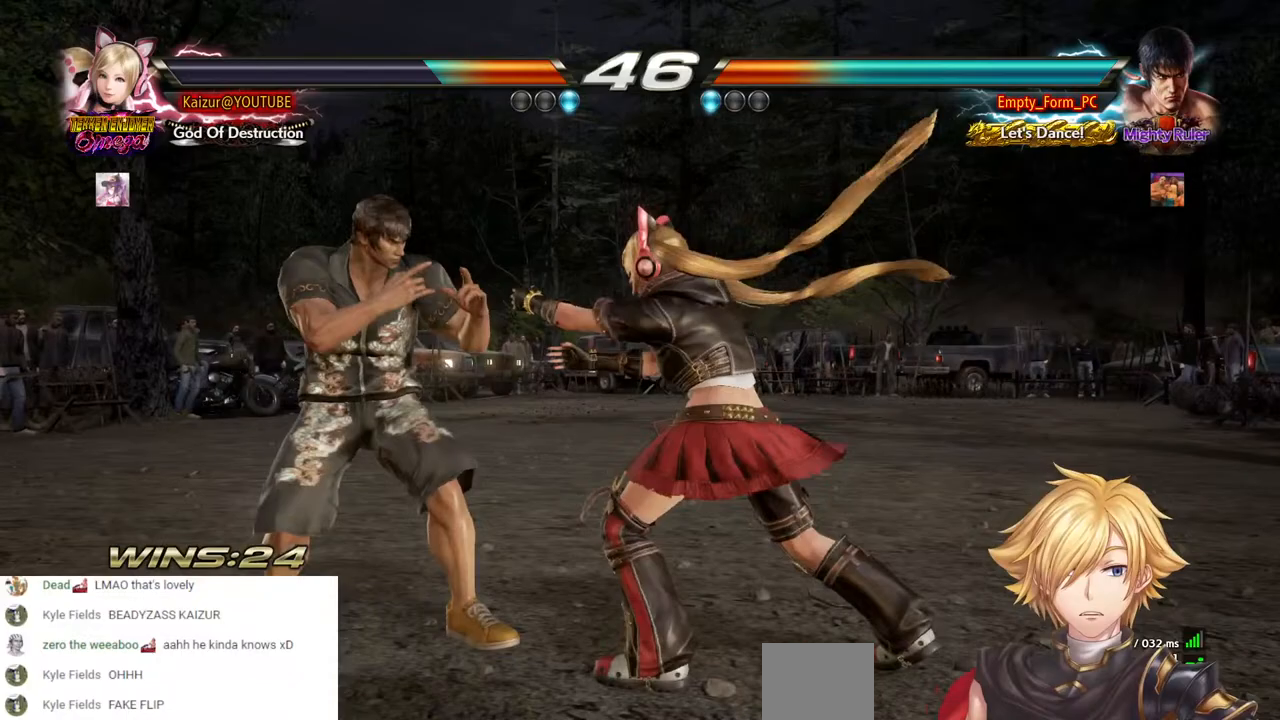
{"buttons": ["DPAD_RIGHT"], "left_stick": "center", "right_stick": "center", "events": [[83, "DPAD_LEFT", "up"], [267, "DPAD_DOWN", "up"], [267, "DPAD_RIGHT", "down"]]}
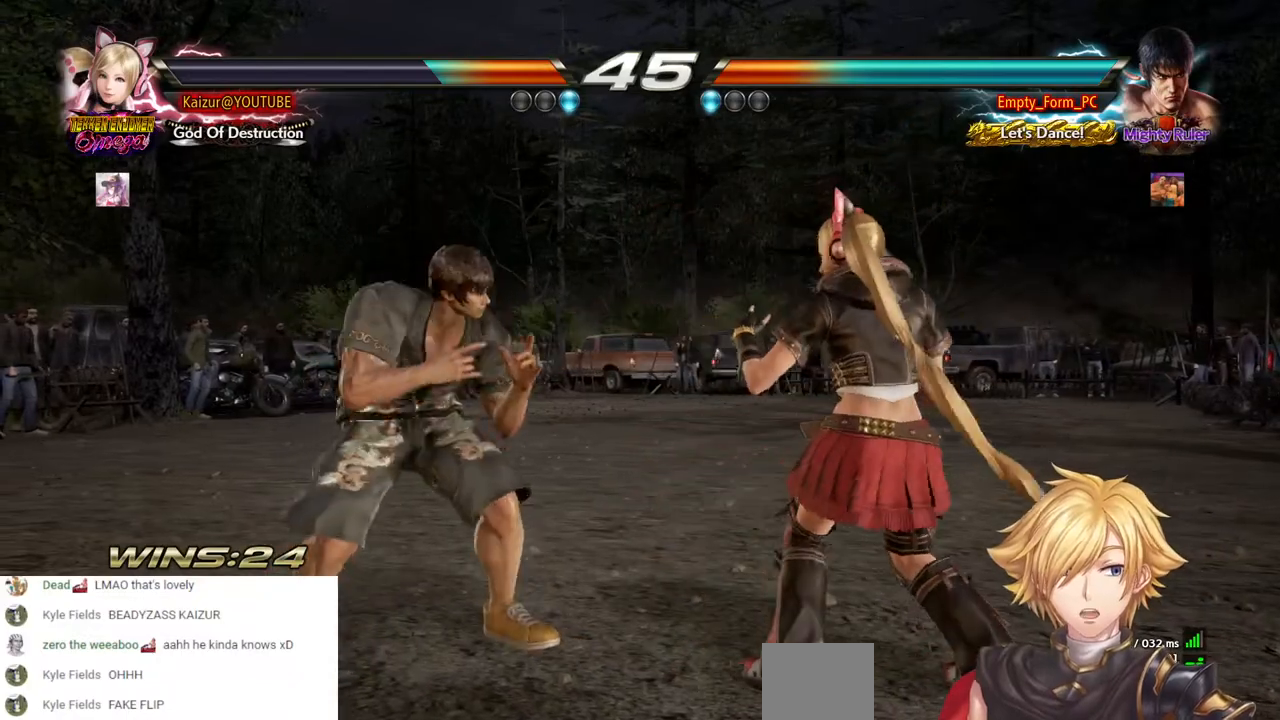
{"buttons": [], "left_stick": "center", "right_stick": "center", "events": [[283, "DPAD_RIGHT", "up"]]}
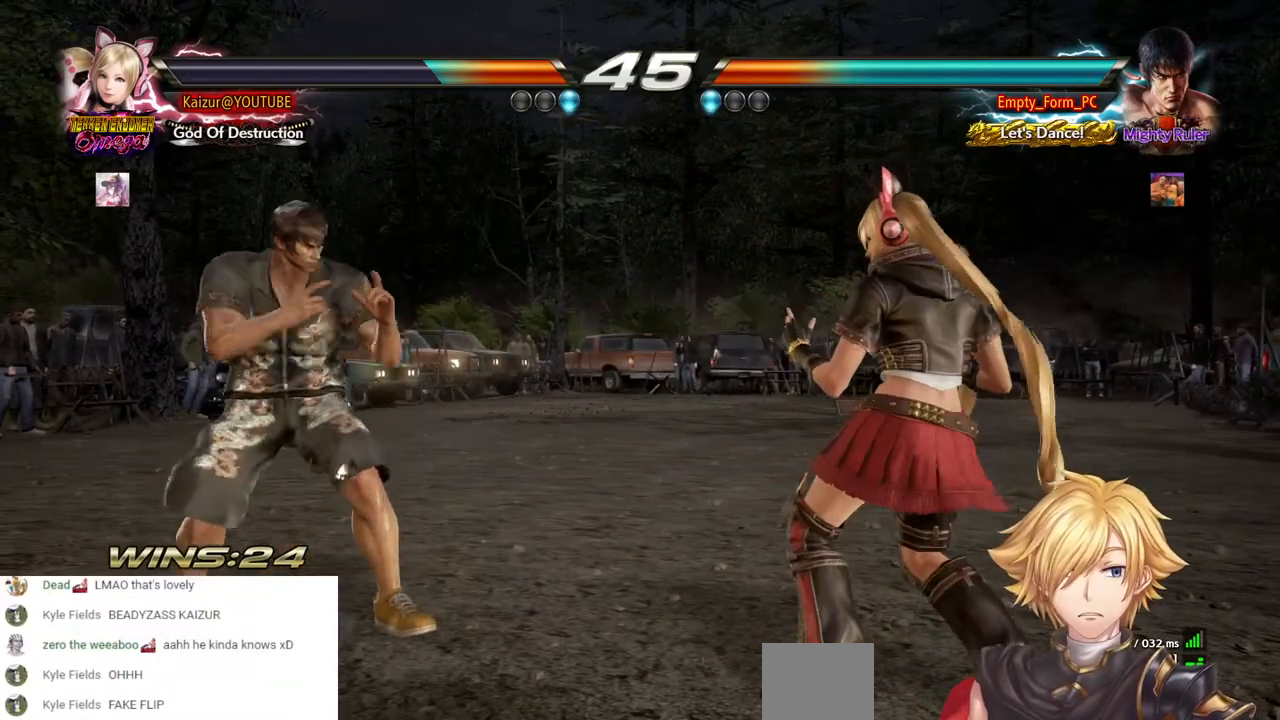
{"buttons": ["DPAD_LEFT"], "left_stick": "center", "right_stick": "center", "events": [[17, "DPAD_LEFT", "down"], [83, "DPAD_LEFT", "up"], [150, "DPAD_LEFT", "down"], [217, "CROSS", "down"], [500, "CROSS", "up"]]}
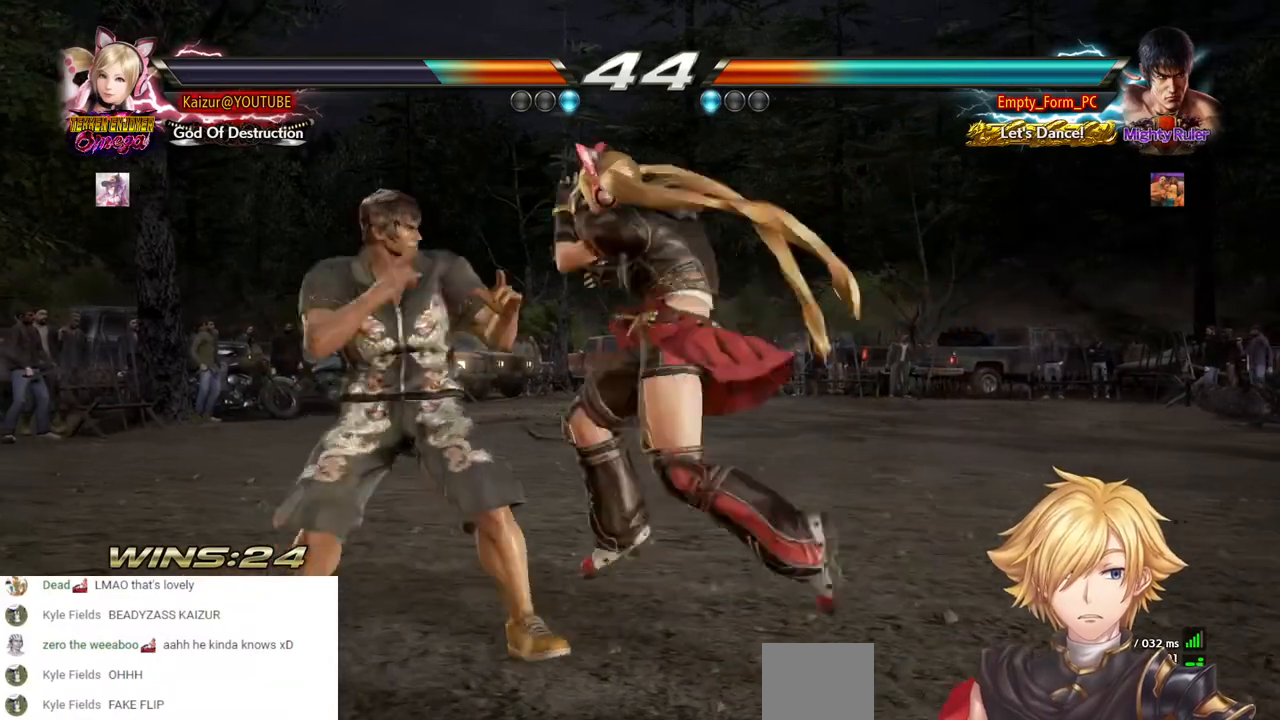
{"buttons": ["DPAD_RIGHT"], "left_stick": "center", "right_stick": "center"}
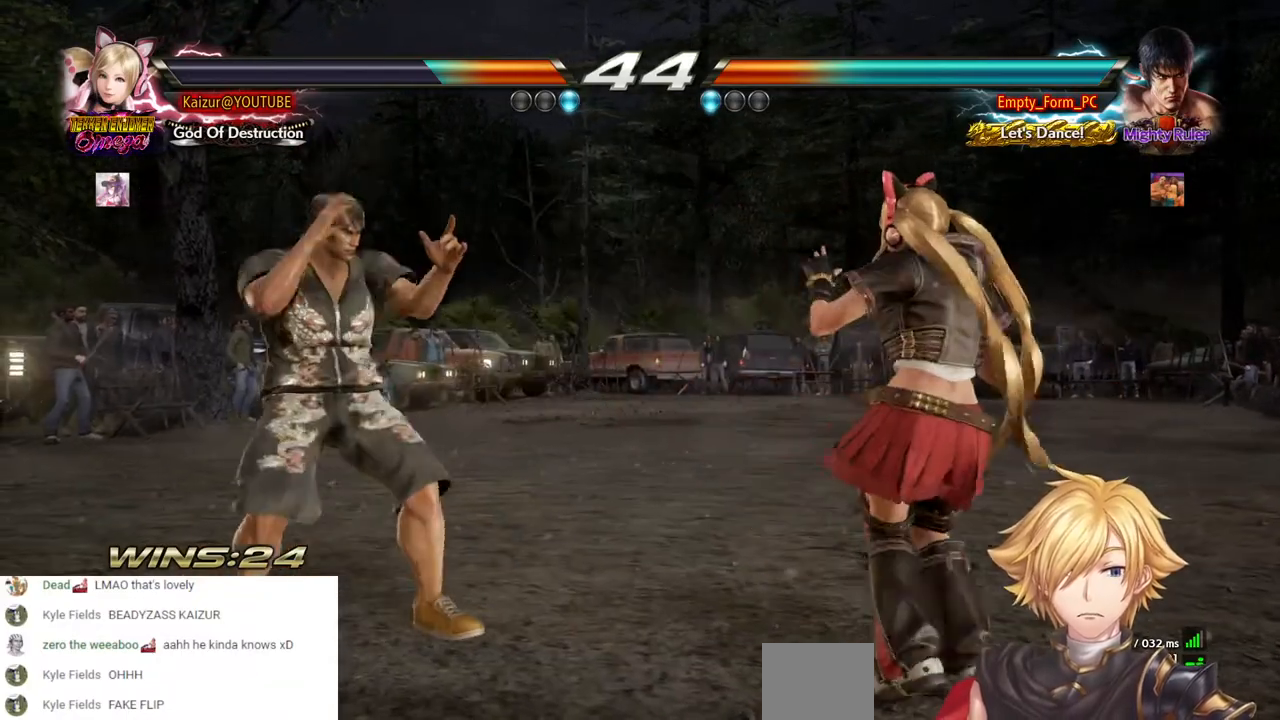
{"buttons": ["DPAD_LEFT"], "left_stick": "center", "right_stick": "center", "events": [[233, "DPAD_RIGHT", "up"], [283, "DPAD_DOWN", "down"], [333, "DPAD_DOWN", "up"], [467, "DPAD_LEFT", "down"]]}